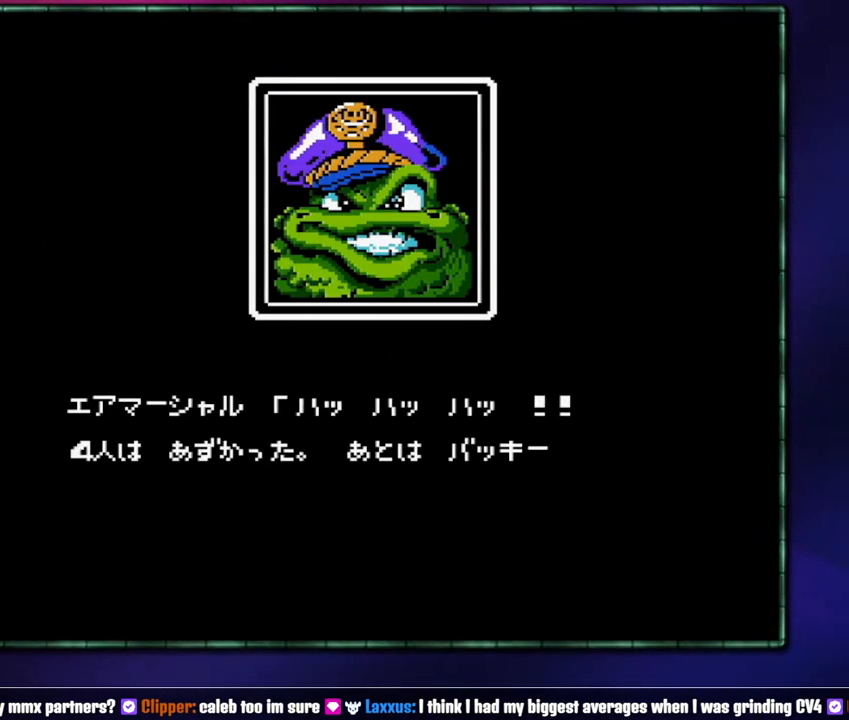
Gameplay with a controller (Nintendo layout); each line is a JSON object with the inputs held at the frame after it (dt_ms = milliseconds from this image to that frame). "events" lists button and stick changes between this image and that frame as [ms after this image, input, new state], when the widget could be followed in between. Not read: L3 R3 START.
{"dt_ms": 500, "buttons": ["A", "B"], "events": [[50, "A", "down"], [150, "A", "up"], [217, "A", "down"], [333, "A", "up"], [400, "A", "down"]]}
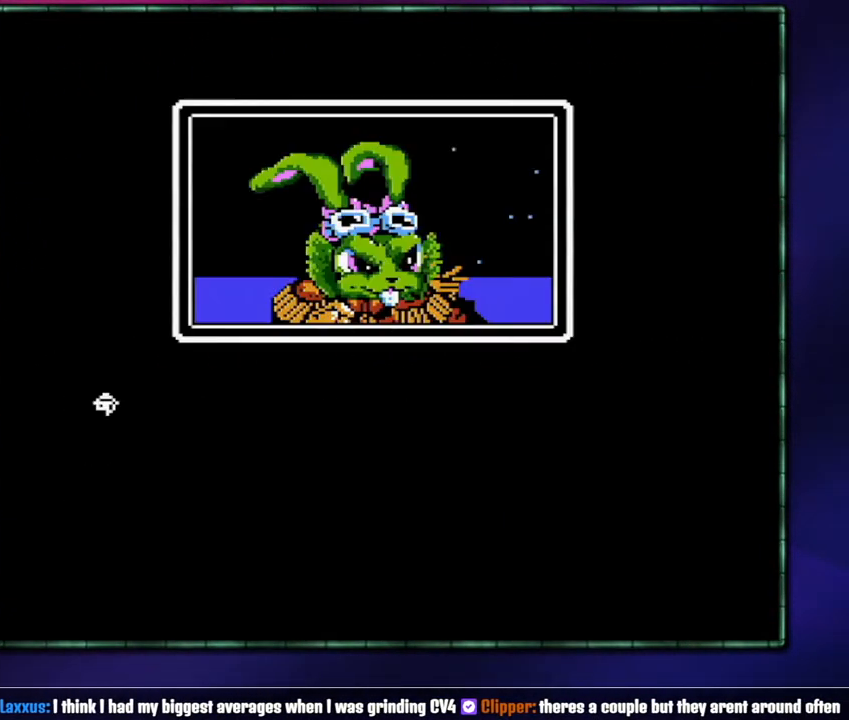
{"dt_ms": 500, "buttons": ["B"], "events": [[17, "A", "up"], [50, "A", "down"], [150, "A", "up"], [217, "A", "down"], [300, "A", "up"], [367, "A", "down"], [467, "A", "up"]]}
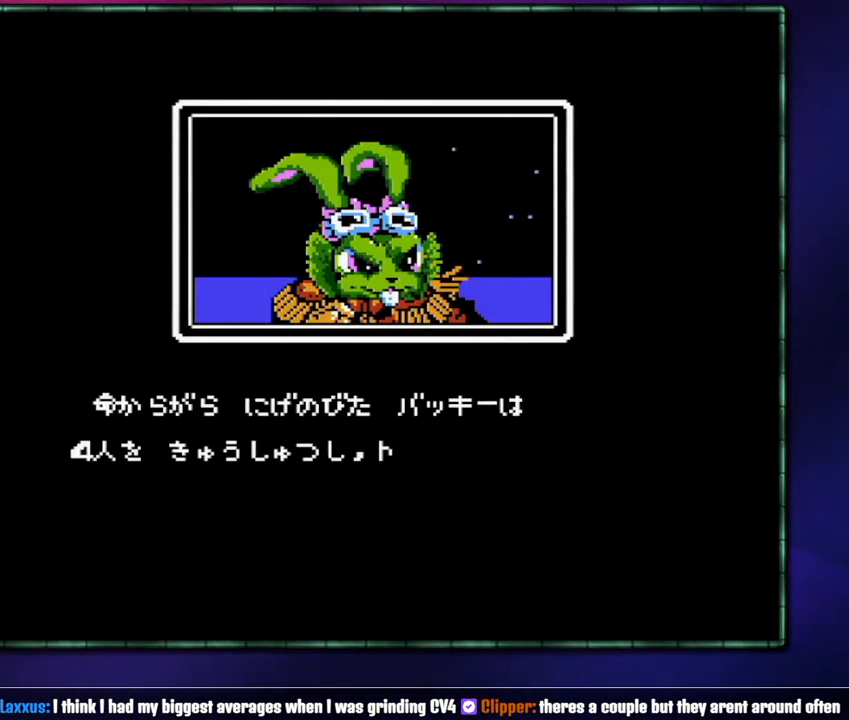
{"dt_ms": 500, "buttons": ["B"], "events": [[50, "A", "down"], [150, "A", "up"], [217, "A", "down"], [300, "A", "up"], [367, "A", "down"], [467, "A", "up"]]}
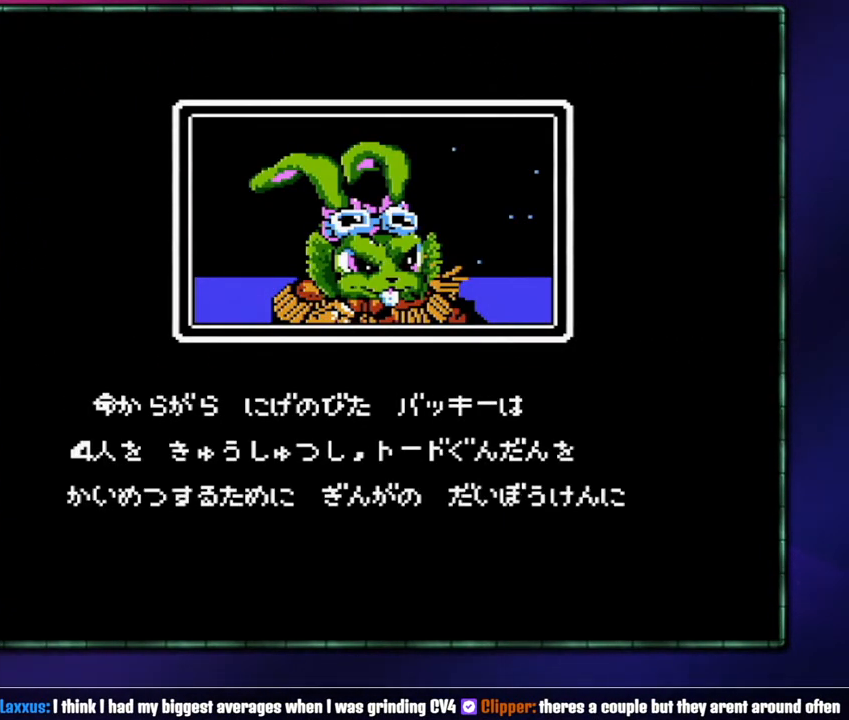
{"dt_ms": 500, "buttons": ["B"], "events": [[17, "A", "down"], [117, "A", "up"], [183, "A", "down"], [267, "A", "up"], [400, "A", "down"], [467, "A", "up"]]}
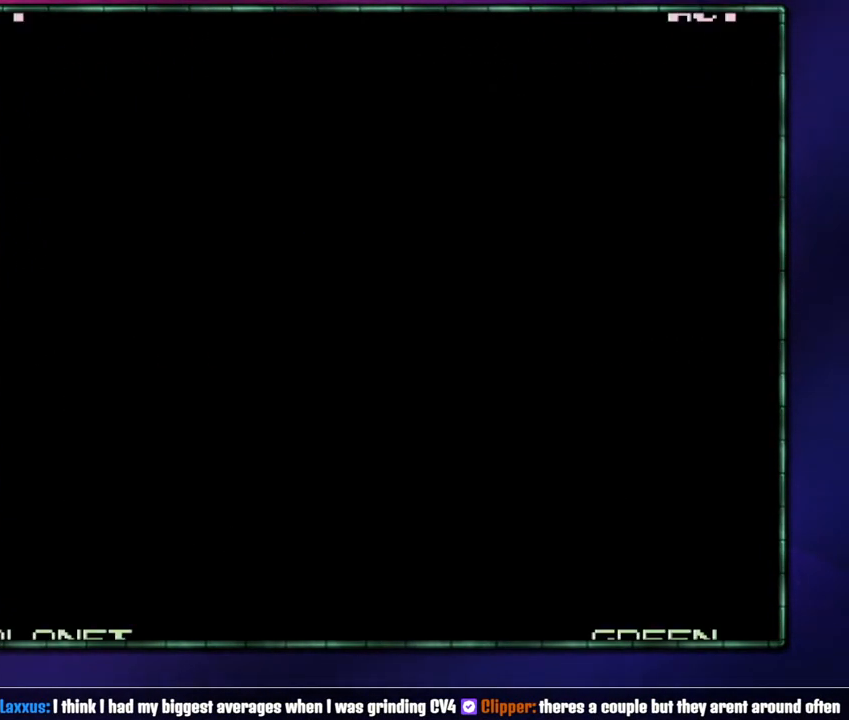
{"dt_ms": 500, "buttons": ["B"], "events": [[17, "A", "down"], [117, "A", "up"]]}
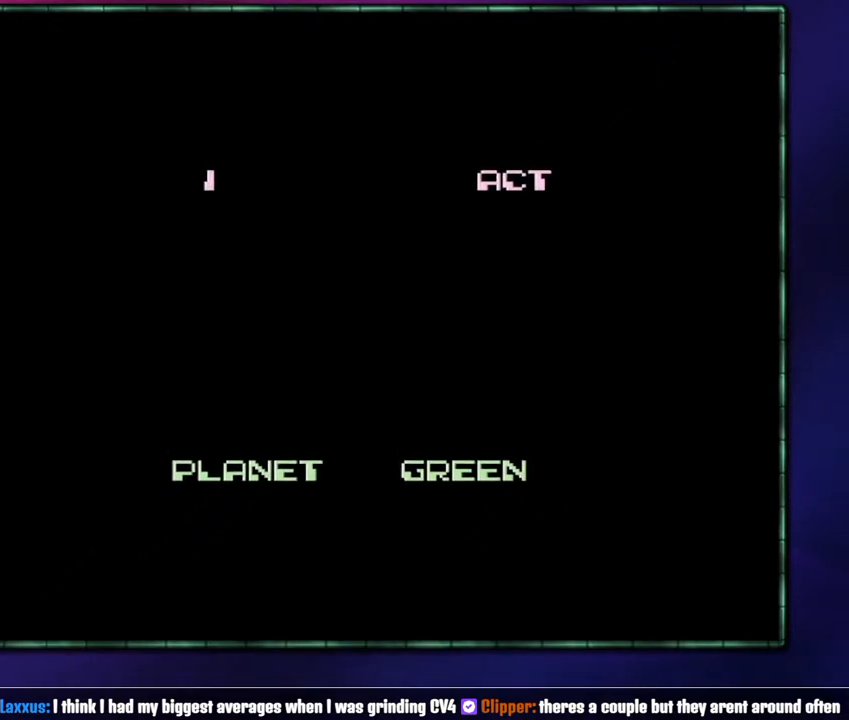
{"dt_ms": 500, "buttons": ["DPAD_RIGHT"], "events": [[150, "B", "up"], [233, "B", "down"], [300, "B", "up"], [300, "DPAD_RIGHT", "down"], [400, "B", "down"], [467, "B", "up"]]}
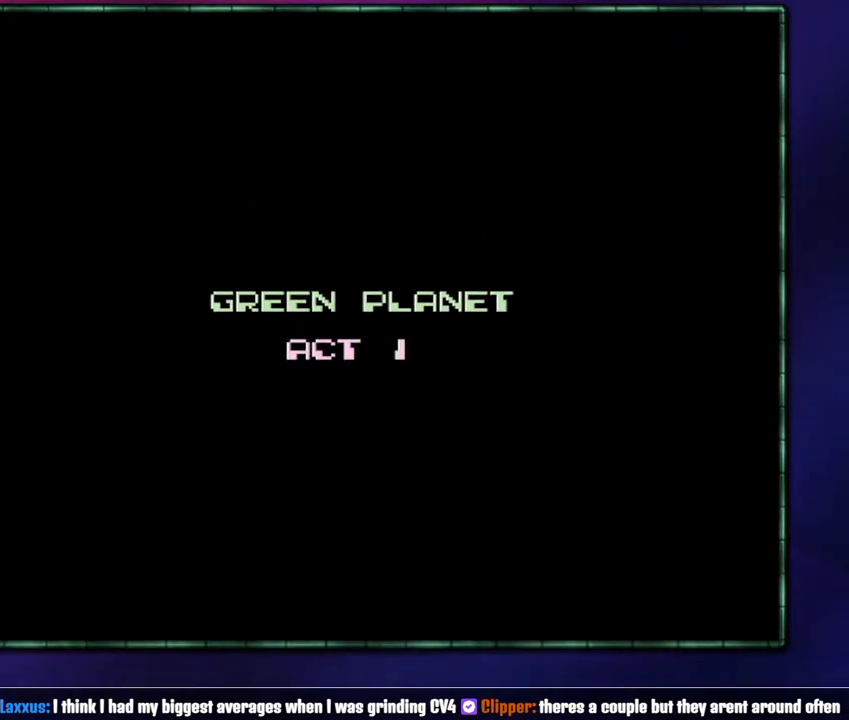
{"dt_ms": 500, "buttons": ["DPAD_RIGHT"], "events": [[17, "B", "down"], [117, "B", "up"], [183, "B", "down"], [233, "B", "up"], [300, "B", "down"], [400, "B", "up"]]}
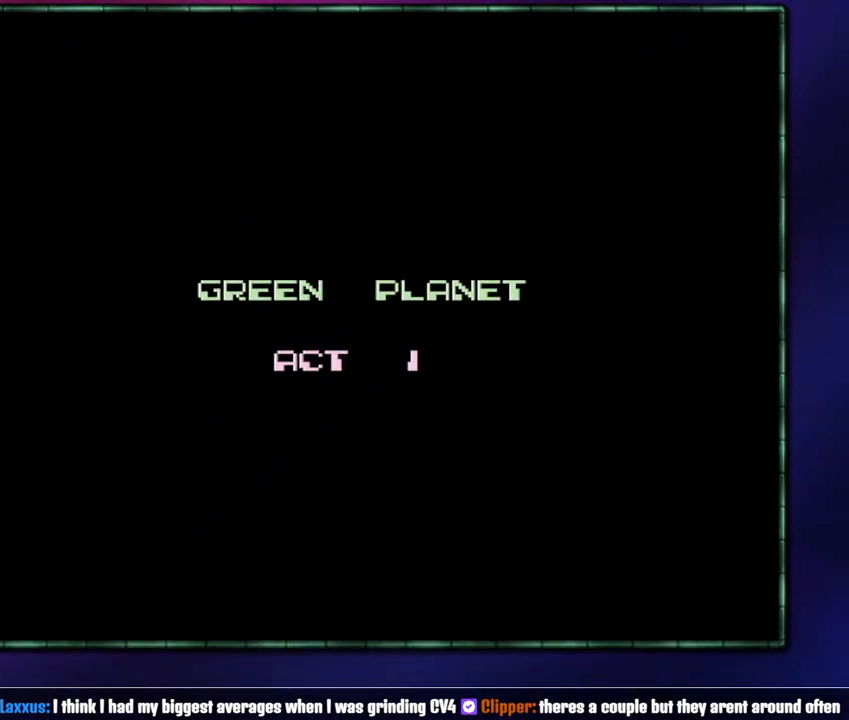
{"dt_ms": 500, "buttons": ["DPAD_RIGHT"], "events": []}
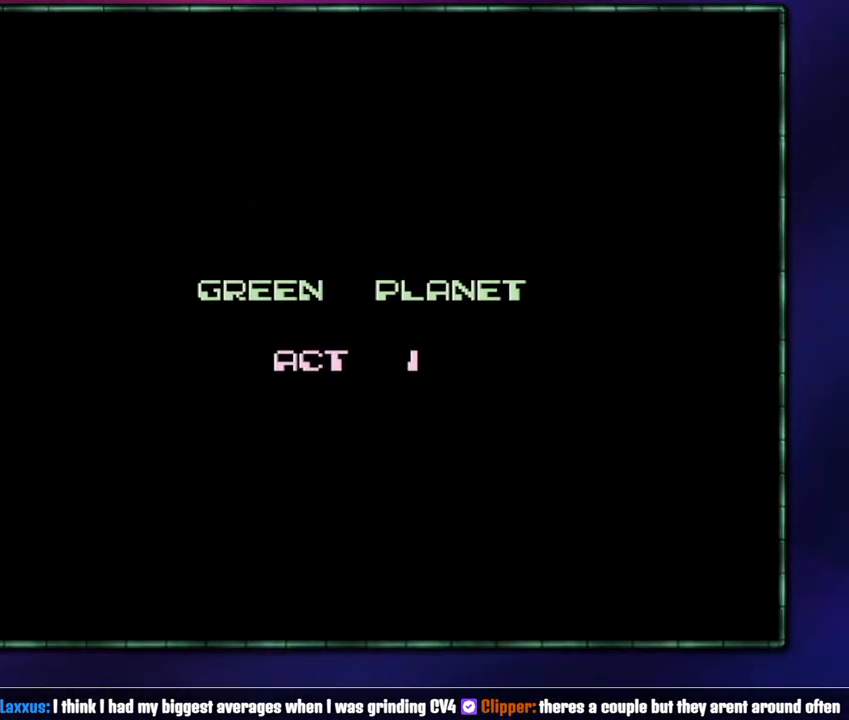
{"dt_ms": 500, "buttons": ["DPAD_RIGHT"], "events": []}
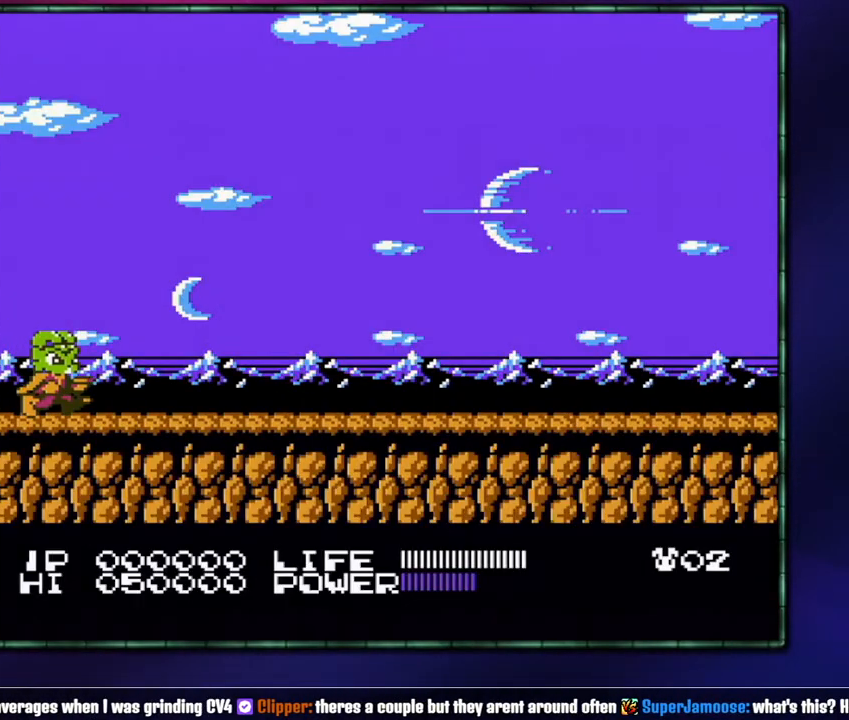
{"dt_ms": 1000, "buttons": ["DPAD_RIGHT"]}